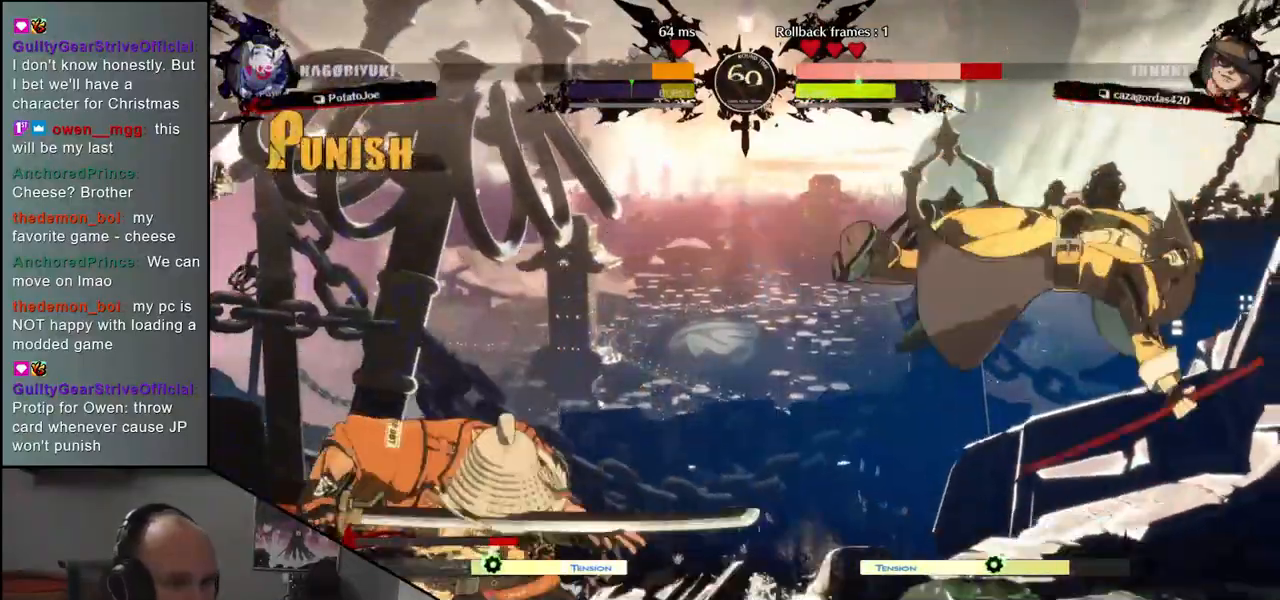
Gameplay with a controller (arcade stick); each line is a JSON object with the inputs held at the frame after it. "events" lists button and stick changes between this image and that frame as [ms after this image, input, new state], when the widget could be followed in between. Not read: L3 R3.
{"buttons": ["R1"], "left_stick": "center", "events": [[117, "R1", "down"], [200, "R1", "up"], [300, "R1", "down"], [400, "R1", "up"], [500, "R1", "down"]]}
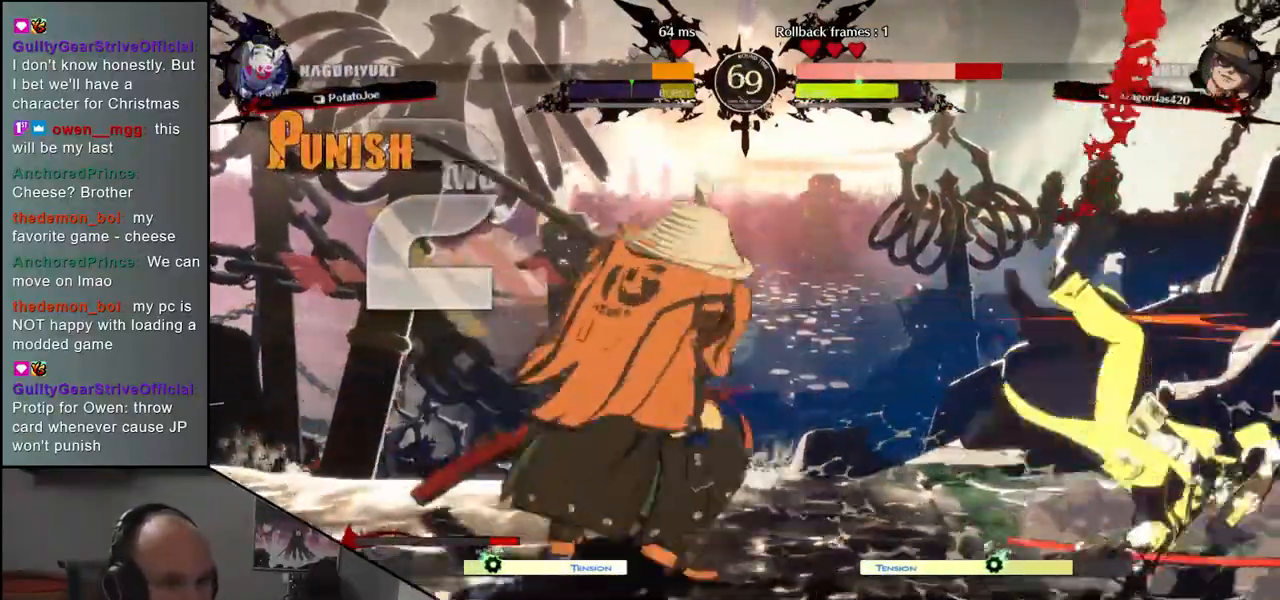
{"buttons": ["R1"], "left_stick": "center", "events": [[100, "R1", "up"], [217, "R1", "down"], [333, "R1", "up"], [433, "R1", "down"]]}
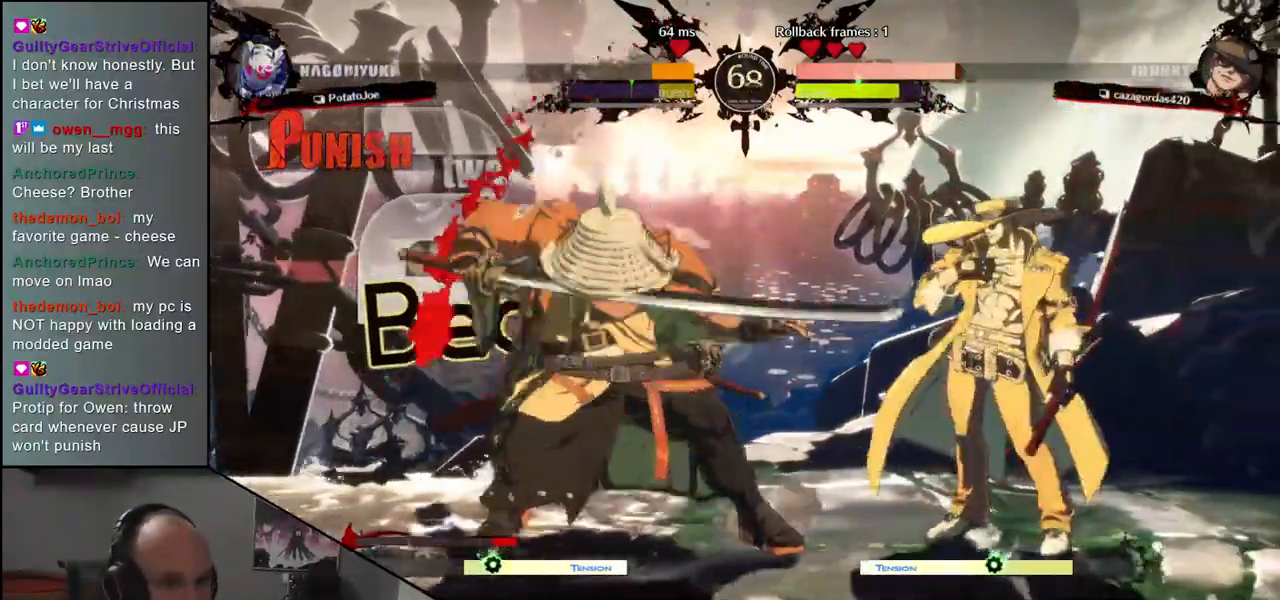
{"buttons": [], "left_stick": "center", "events": [[33, "R1", "up"], [150, "R1", "down"], [250, "R1", "up"], [350, "R1", "down"], [467, "R1", "up"]]}
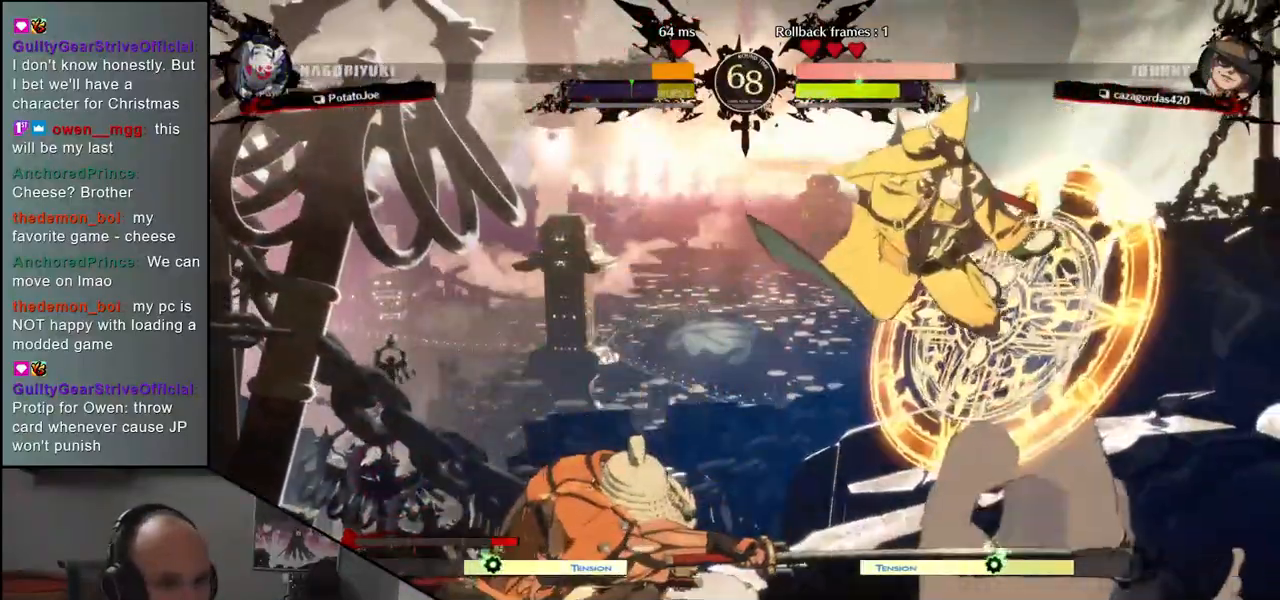
{"buttons": ["CIRCLE", "TRIANGLE", "L1", "R1"], "left_stick": "right", "events": [[133, "left_stick", "left"], [283, "left_stick", "right"], [300, "L1", "down"], [300, "R1", "down"], [317, "CIRCLE", "down"], [317, "TRIANGLE", "down"]]}
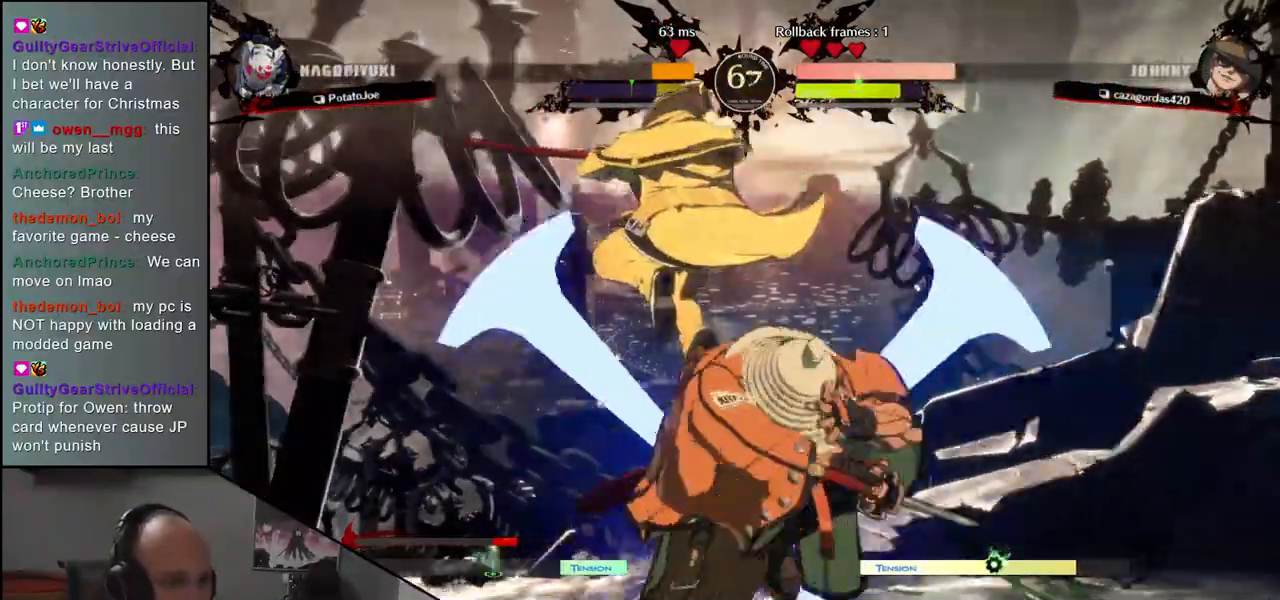
{"buttons": [], "left_stick": "right", "events": [[267, "R1", "up"], [267, "TRIANGLE", "up"], [283, "CIRCLE", "up"], [283, "L1", "up"]]}
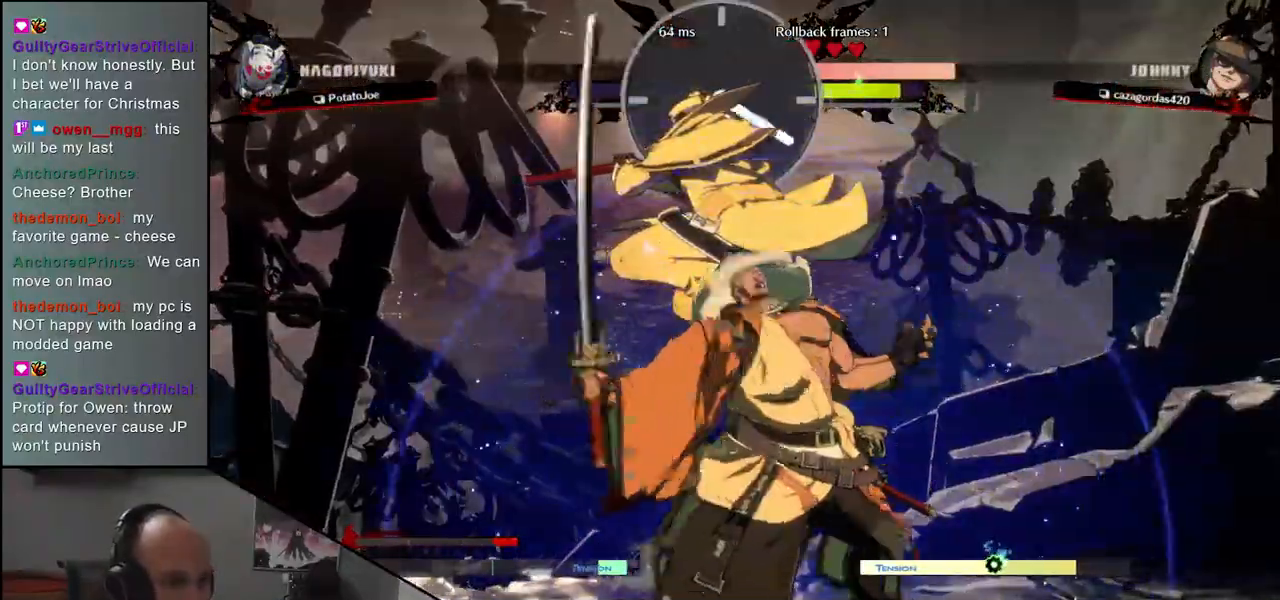
{"buttons": [], "left_stick": "right", "events": [[17, "R1", "down"], [33, "left_stick", "down"], [117, "R1", "up"], [167, "left_stick", "down-right"], [317, "left_stick", "right"]]}
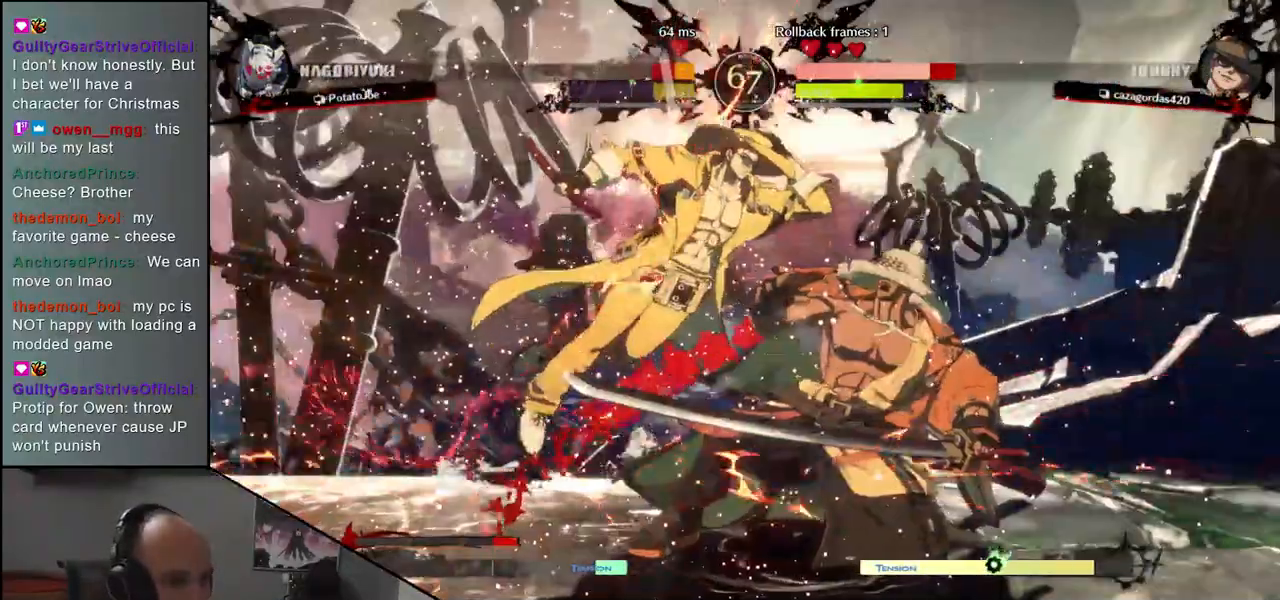
{"buttons": [], "left_stick": "center", "events": [[183, "L1", "down"], [233, "left_stick", "center"], [267, "L1", "up"]]}
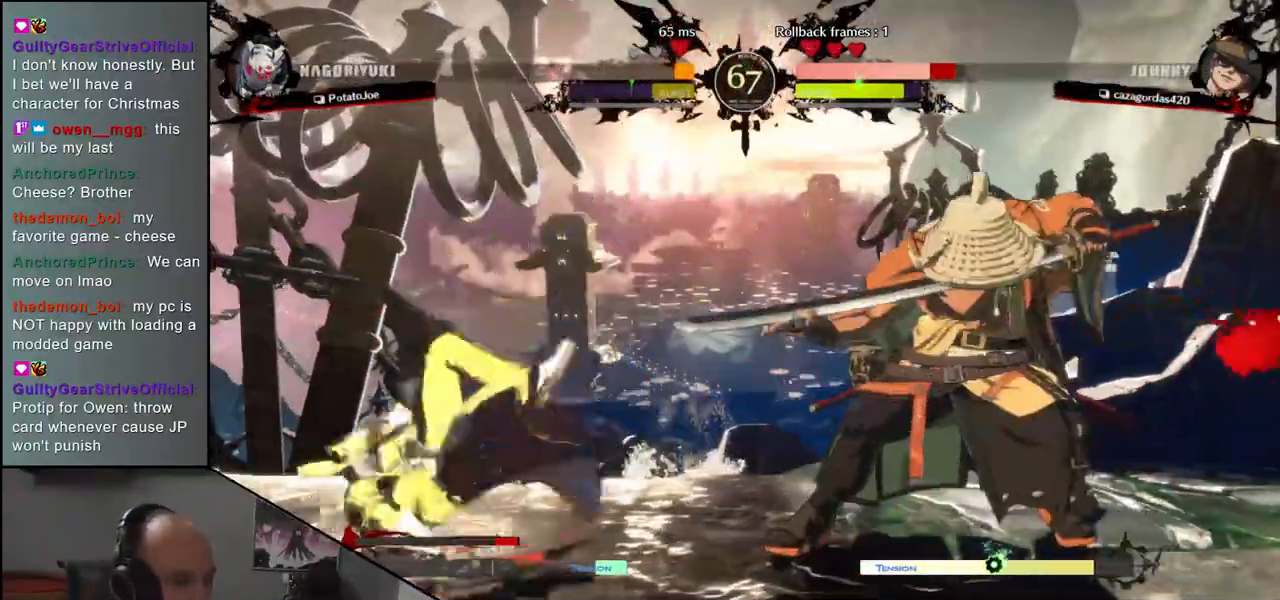
{"buttons": [], "left_stick": "right", "events": [[33, "left_stick", "right"]]}
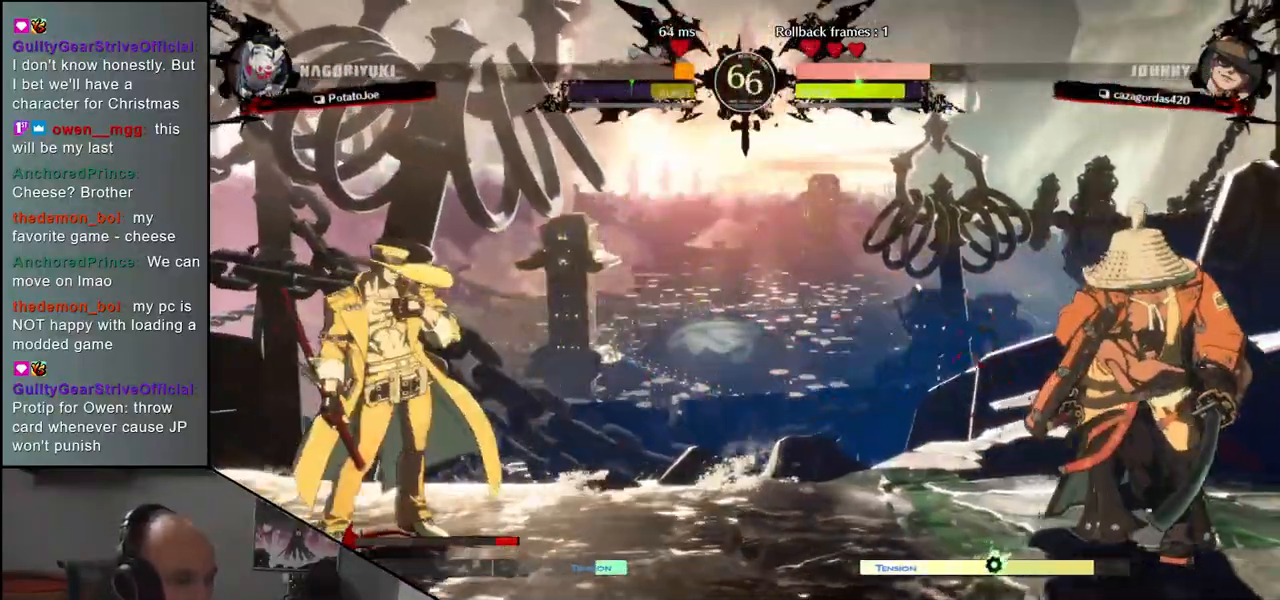
{"buttons": [], "left_stick": "right", "events": [[50, "left_stick", "down"], [117, "R1", "down"], [117, "left_stick", "left"], [200, "R1", "up"], [233, "left_stick", "right"], [333, "left_stick", "down"], [383, "CROSS", "down"], [383, "left_stick", "left"], [450, "CROSS", "up"], [500, "left_stick", "right"]]}
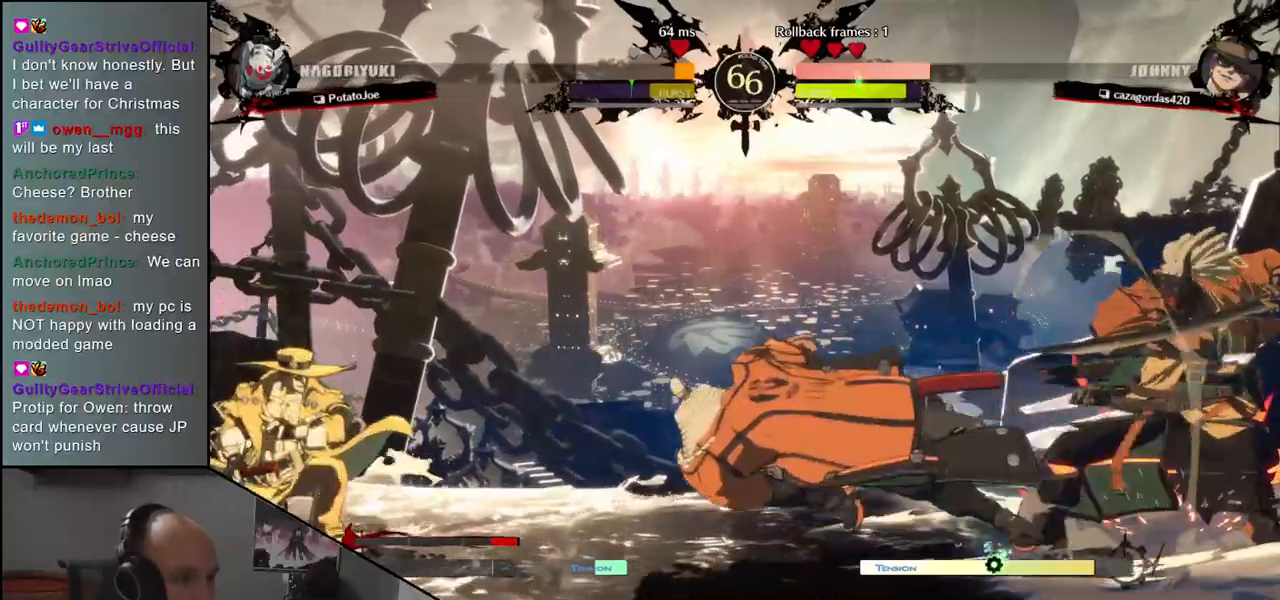
{"buttons": [], "left_stick": "center", "events": [[17, "left_stick", "center"], [83, "R1", "down"], [183, "R1", "up"], [300, "R1", "down"], [400, "R1", "up"]]}
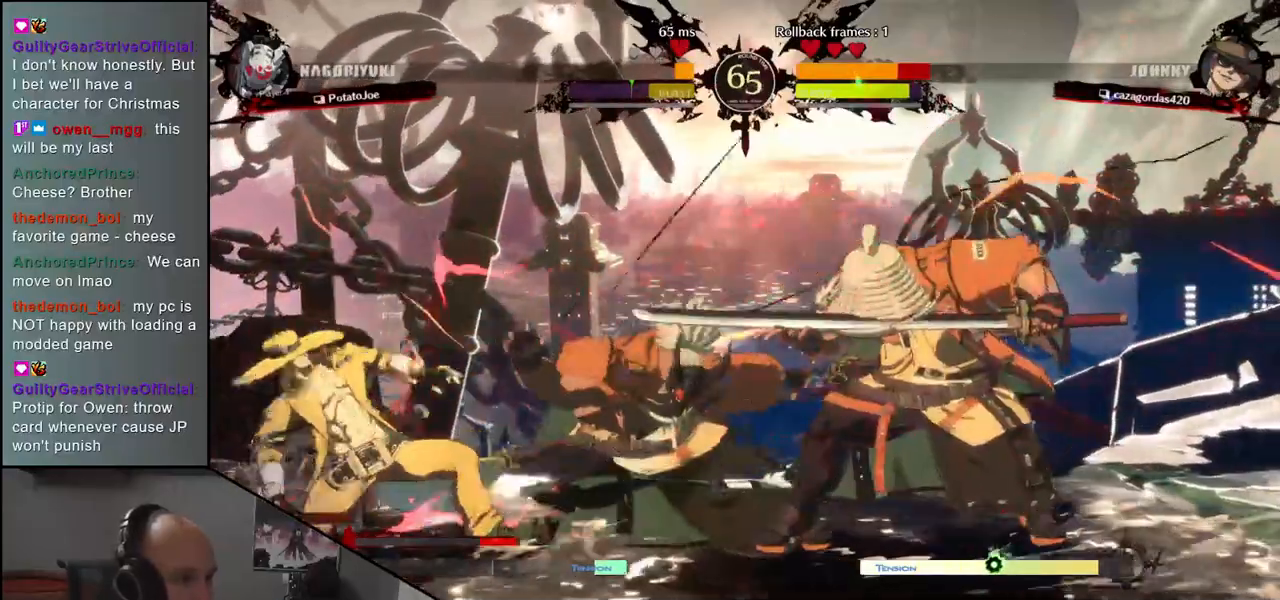
{"buttons": ["R1"], "left_stick": "center", "events": [[17, "R1", "down"], [100, "R1", "up"], [233, "R1", "down"], [333, "R1", "up"], [433, "R1", "down"]]}
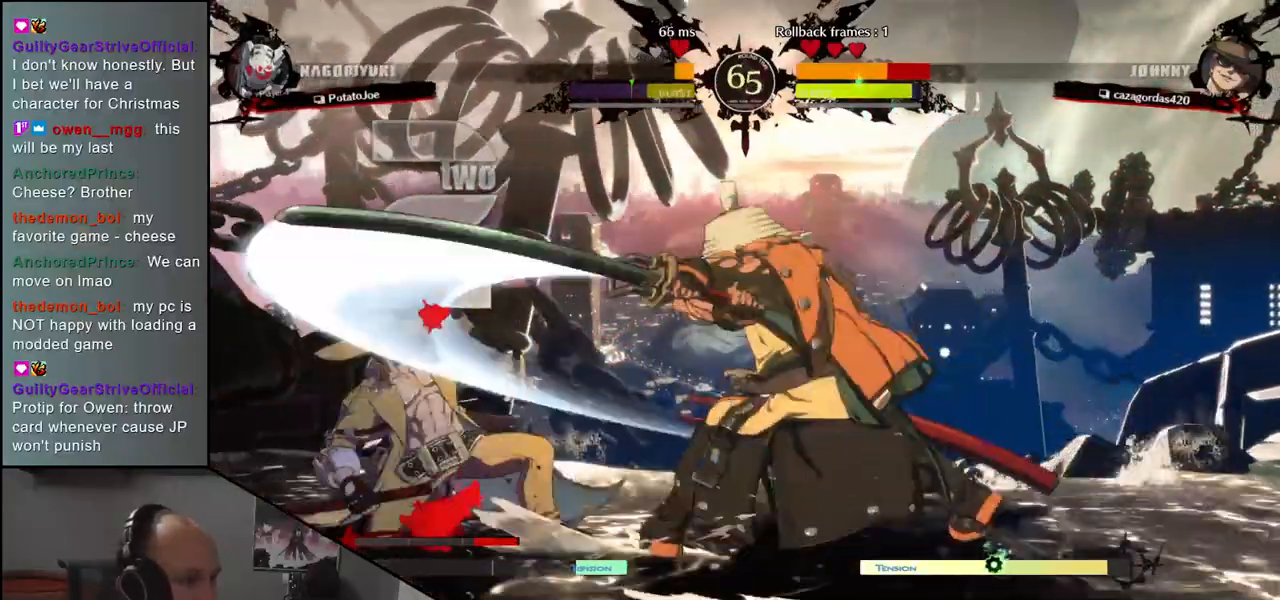
{"buttons": [], "left_stick": "center", "events": [[50, "R1", "up"], [167, "R1", "down"], [300, "R1", "up"]]}
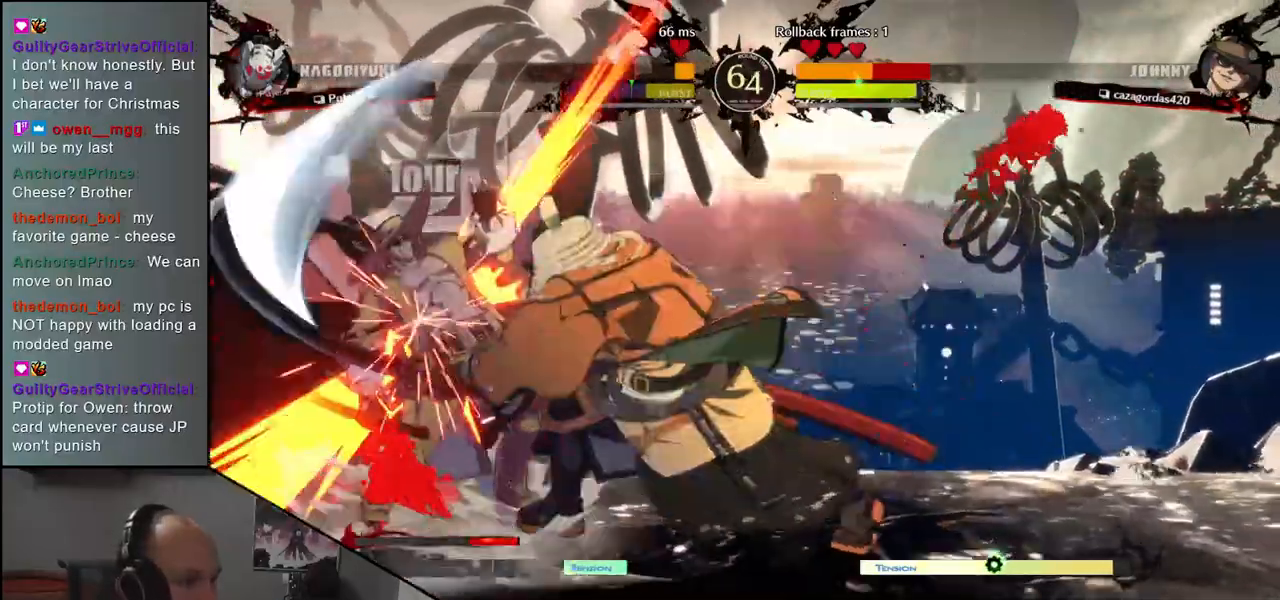
{"buttons": [], "left_stick": "center", "events": []}
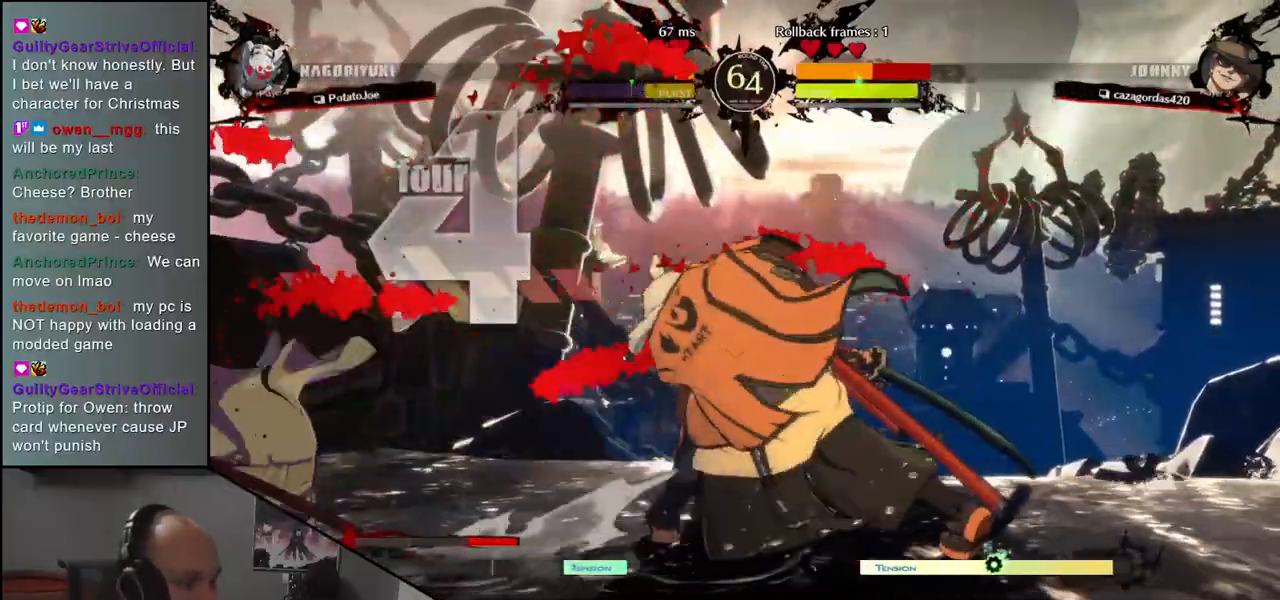
{"buttons": [], "left_stick": "down", "events": [[83, "left_stick", "right"], [467, "left_stick", "down"]]}
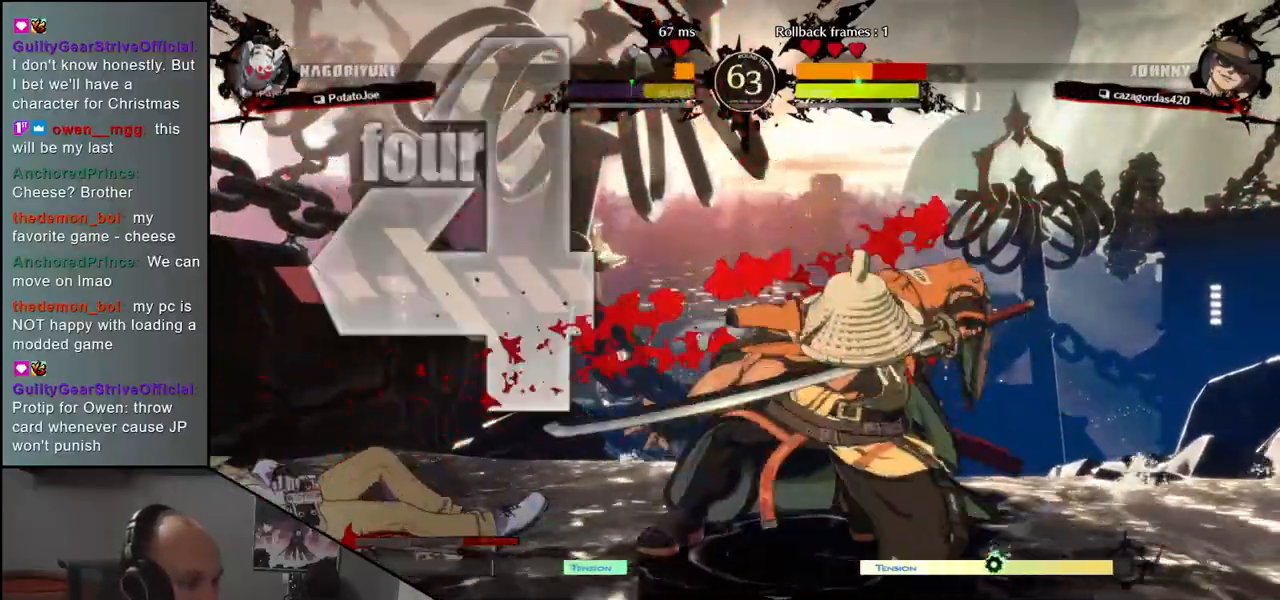
{"buttons": [], "left_stick": "center", "events": [[33, "left_stick", "left"], [67, "R1", "down"], [133, "R1", "up"], [150, "left_stick", "right"], [250, "left_stick", "down"], [317, "CROSS", "down"], [317, "left_stick", "left"], [400, "CROSS", "up"], [400, "left_stick", "center"]]}
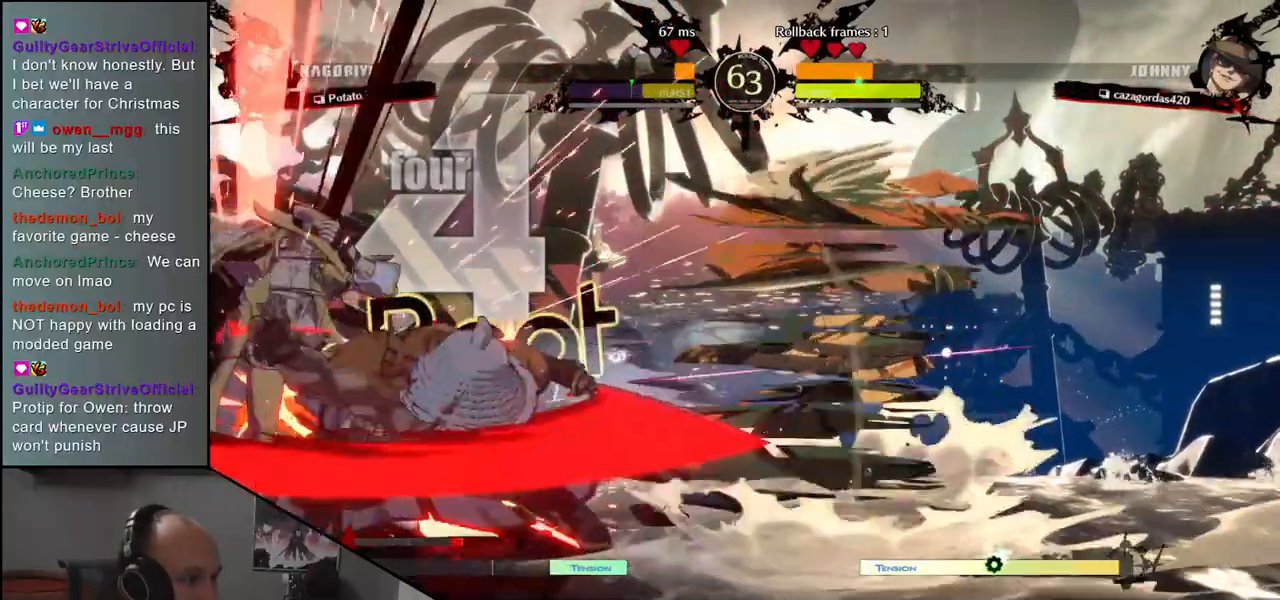
{"buttons": ["R1"], "left_stick": "center", "events": [[50, "R1", "down"], [150, "R1", "up"], [267, "R1", "down"], [367, "R1", "up"], [483, "R1", "down"]]}
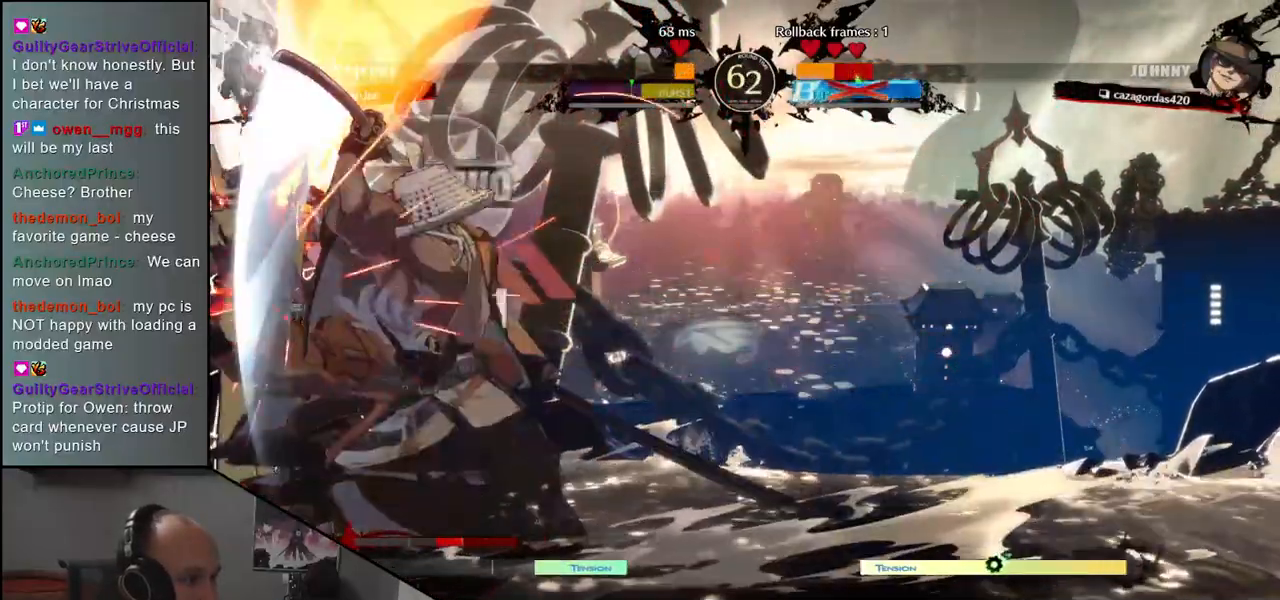
{"buttons": [], "left_stick": "left", "events": [[67, "R1", "up"], [200, "R1", "down"], [300, "R1", "up"], [500, "left_stick", "left"]]}
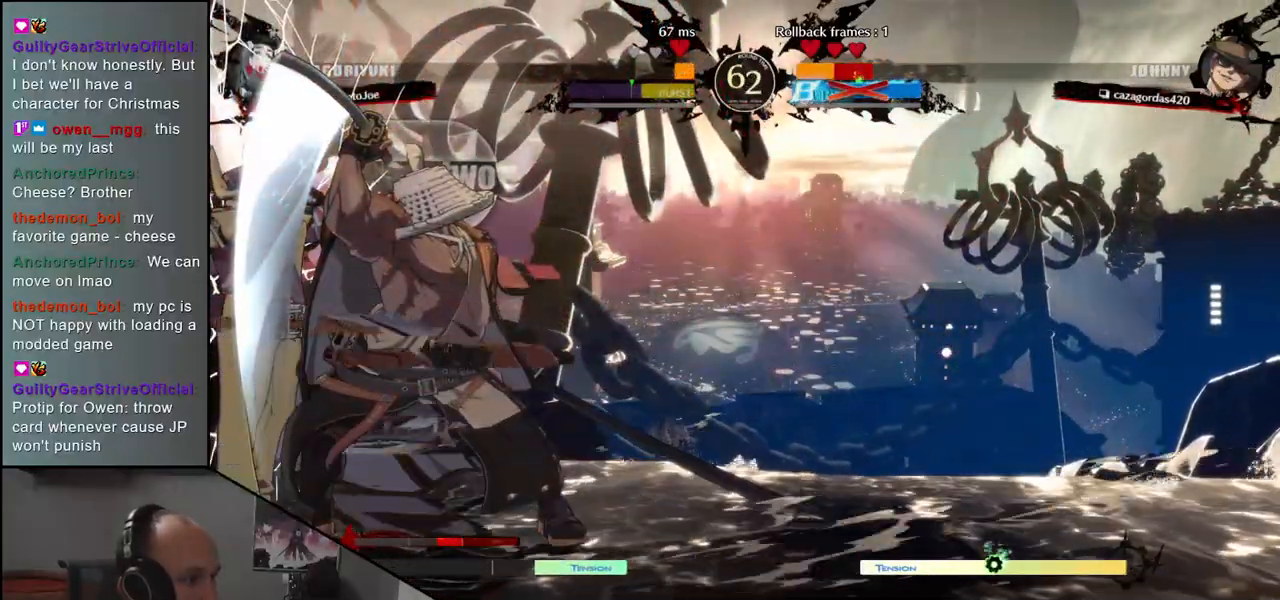
{"buttons": [], "left_stick": "left", "events": [[50, "L1", "down"], [150, "L1", "up"], [250, "L1", "down"], [333, "L1", "up"], [400, "L1", "down"], [500, "L1", "up"]]}
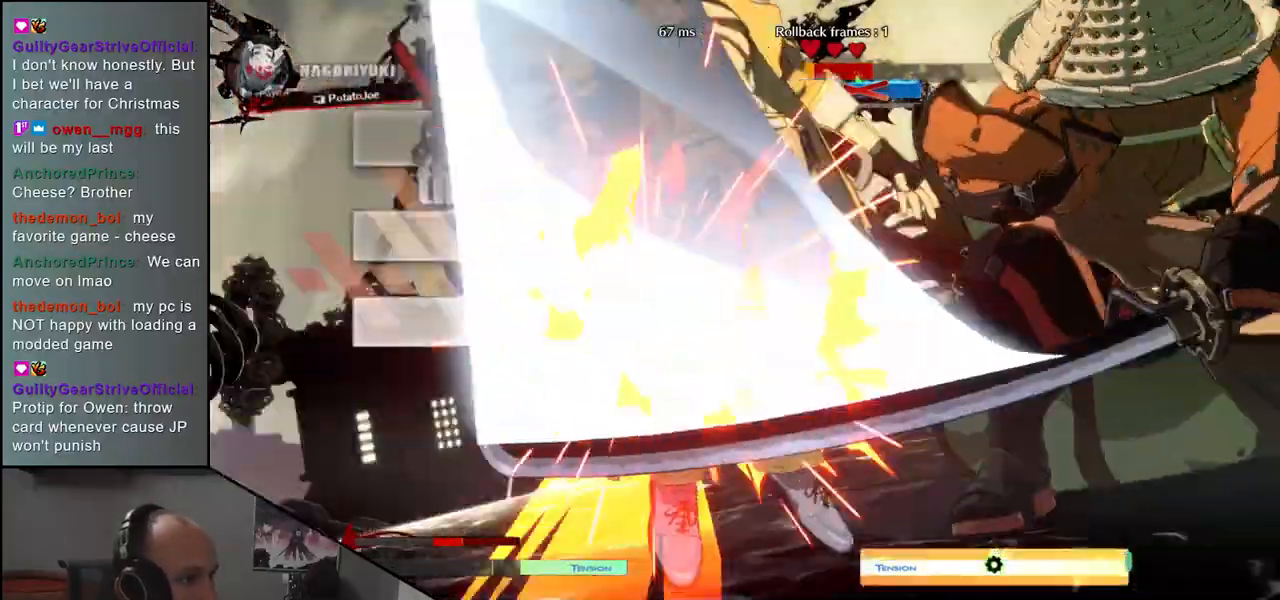
{"buttons": [], "left_stick": "center", "events": [[100, "left_stick", "center"]]}
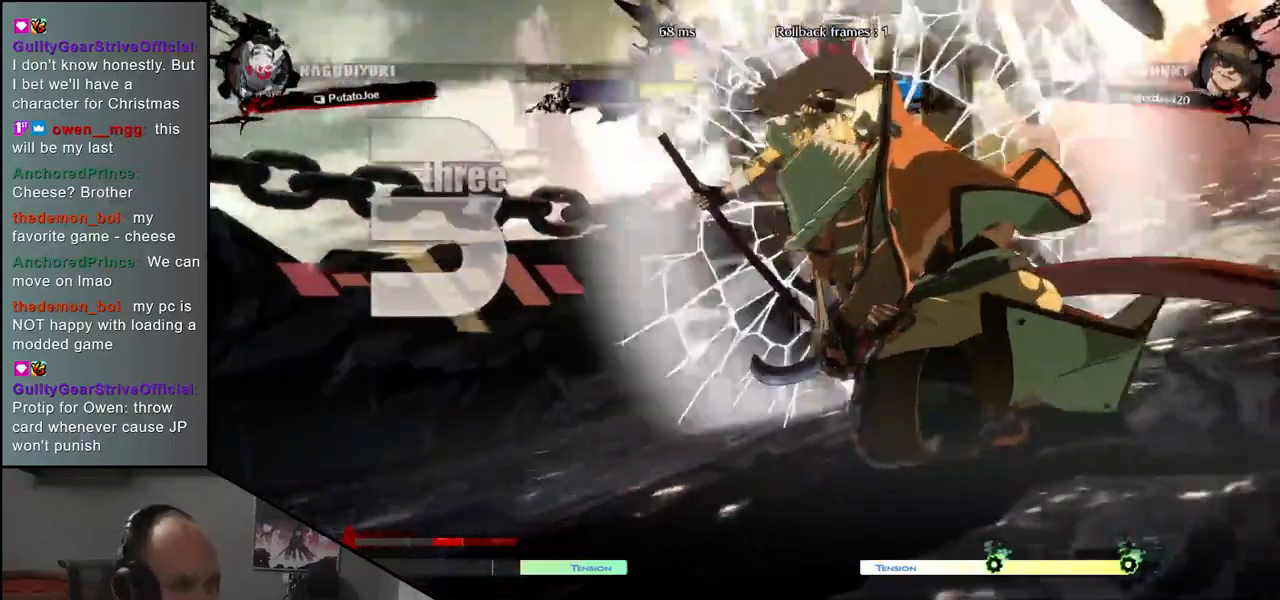
{"buttons": [], "left_stick": "center", "events": []}
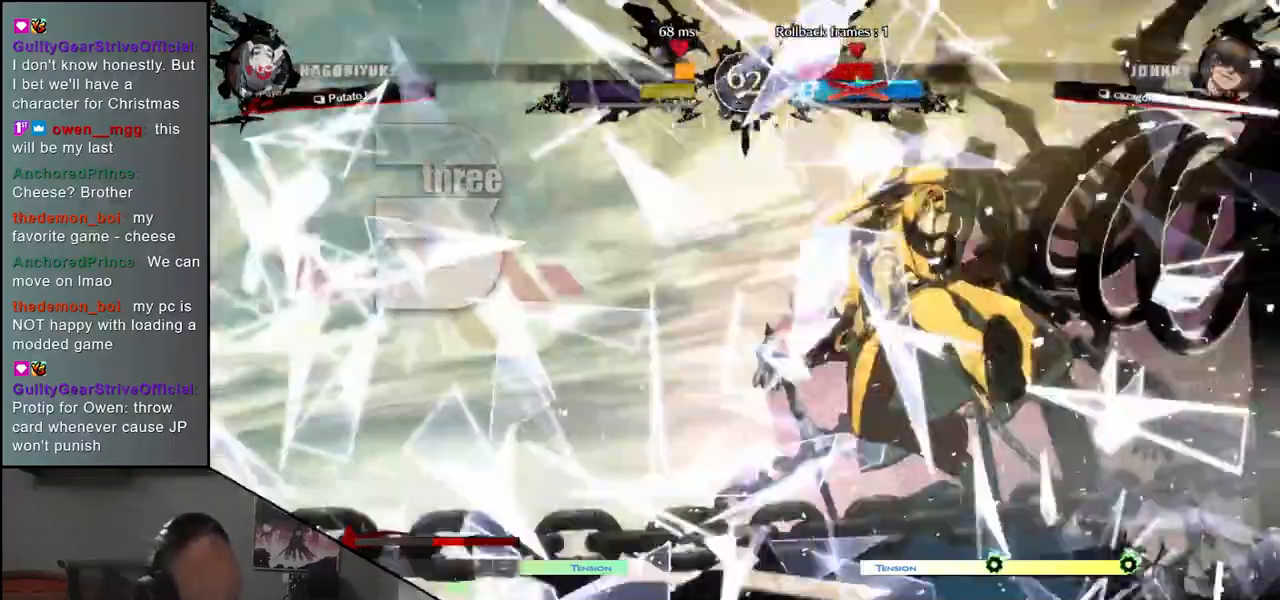
{"buttons": [], "left_stick": "center", "events": []}
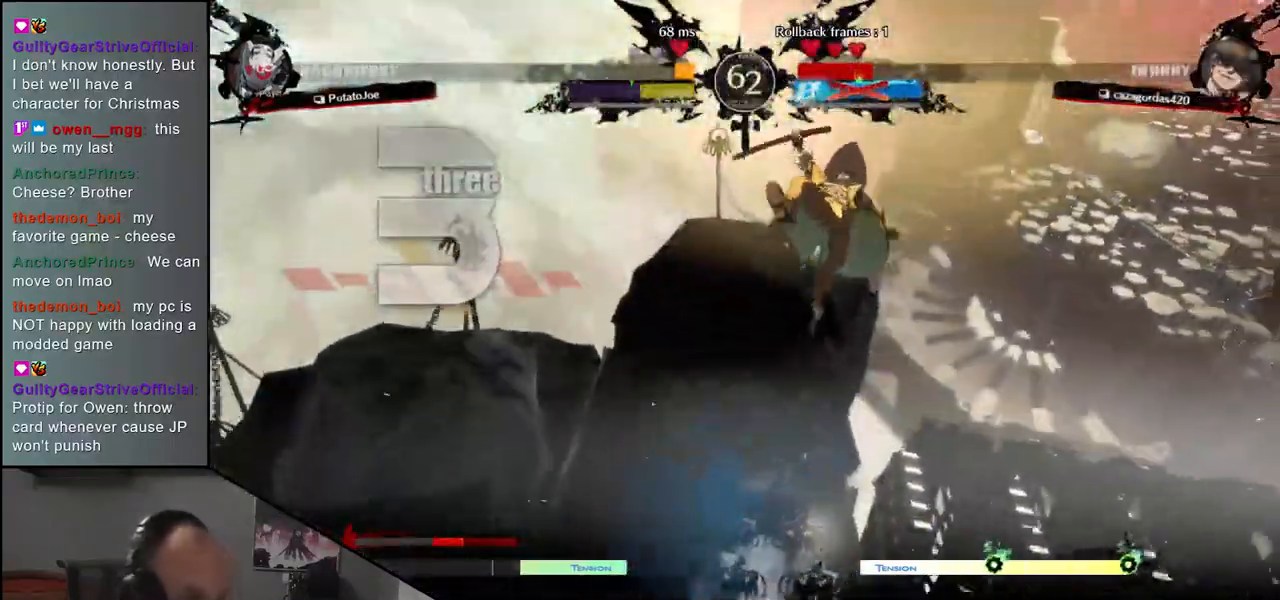
{"buttons": [], "left_stick": "left", "events": [[433, "left_stick", "left"]]}
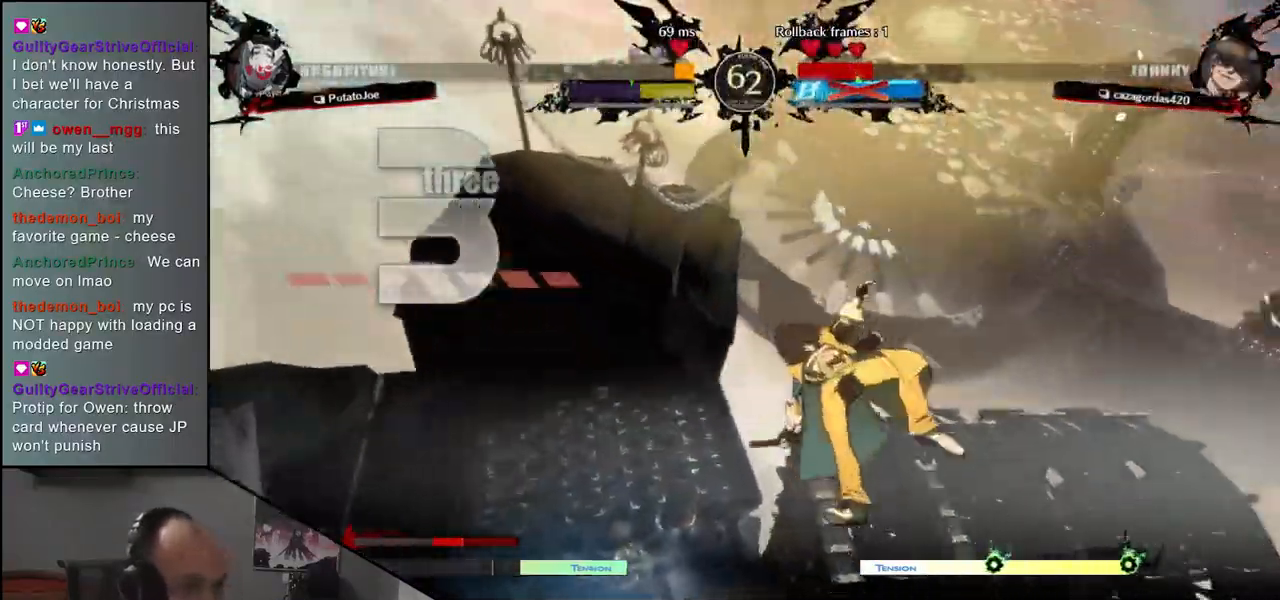
{"buttons": [], "left_stick": "left", "events": []}
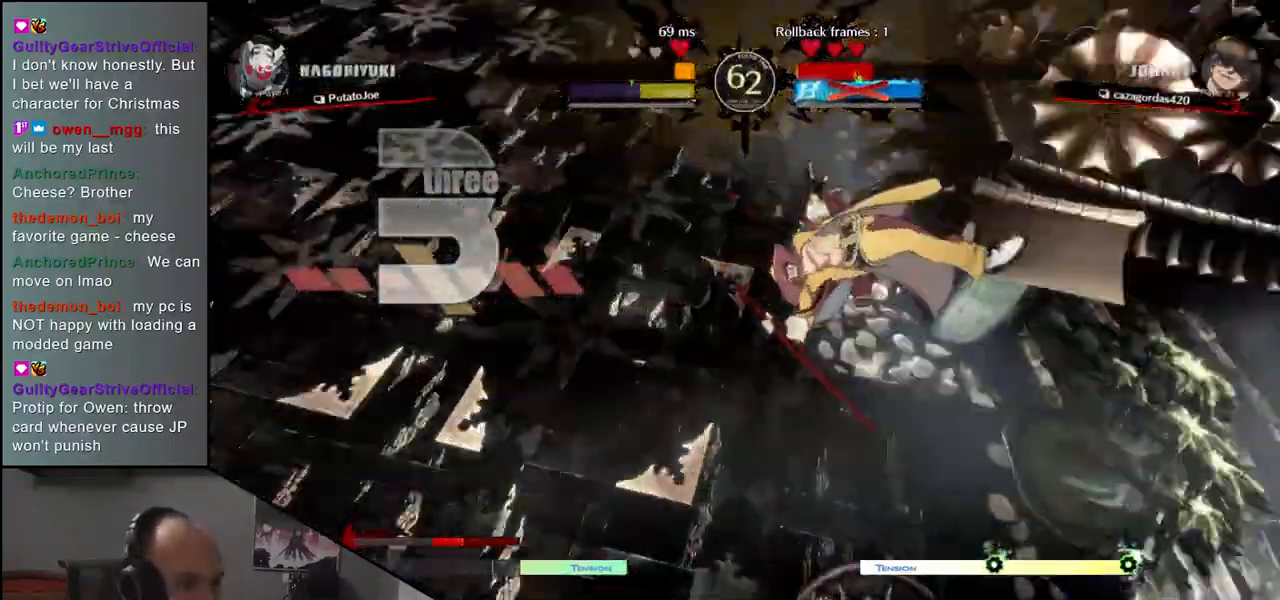
{"buttons": [], "left_stick": "left", "events": []}
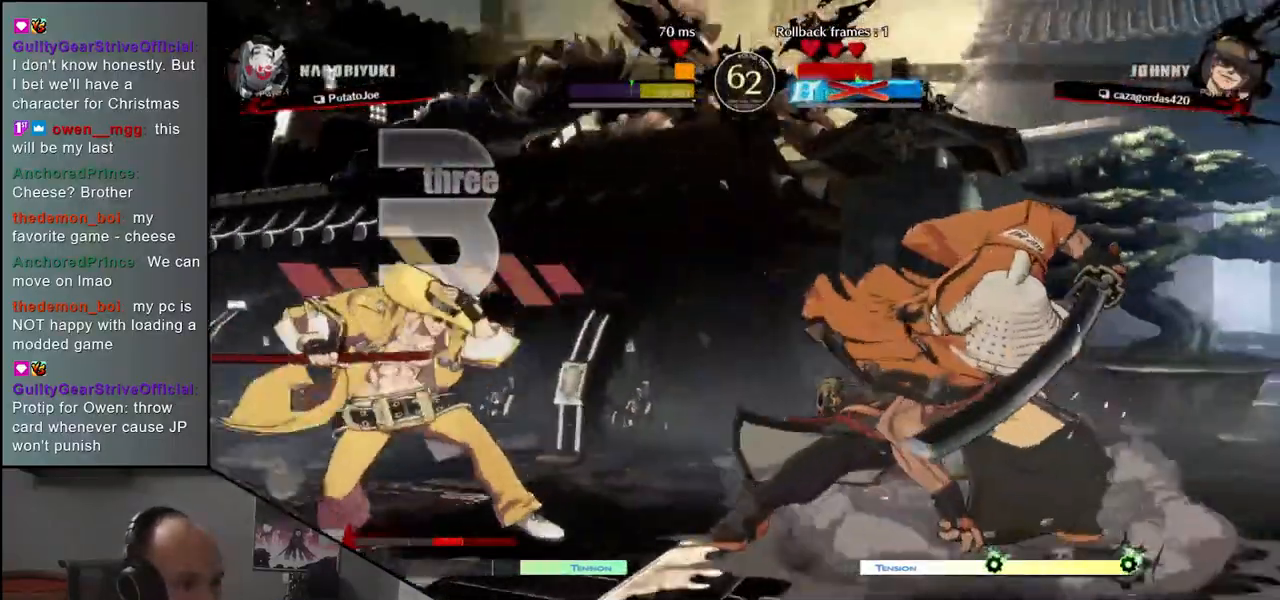
{"buttons": [], "left_stick": "left", "events": [[217, "left_stick", "down"], [300, "left_stick", "right"], [317, "L1", "down"], [433, "L1", "up"], [450, "left_stick", "left"]]}
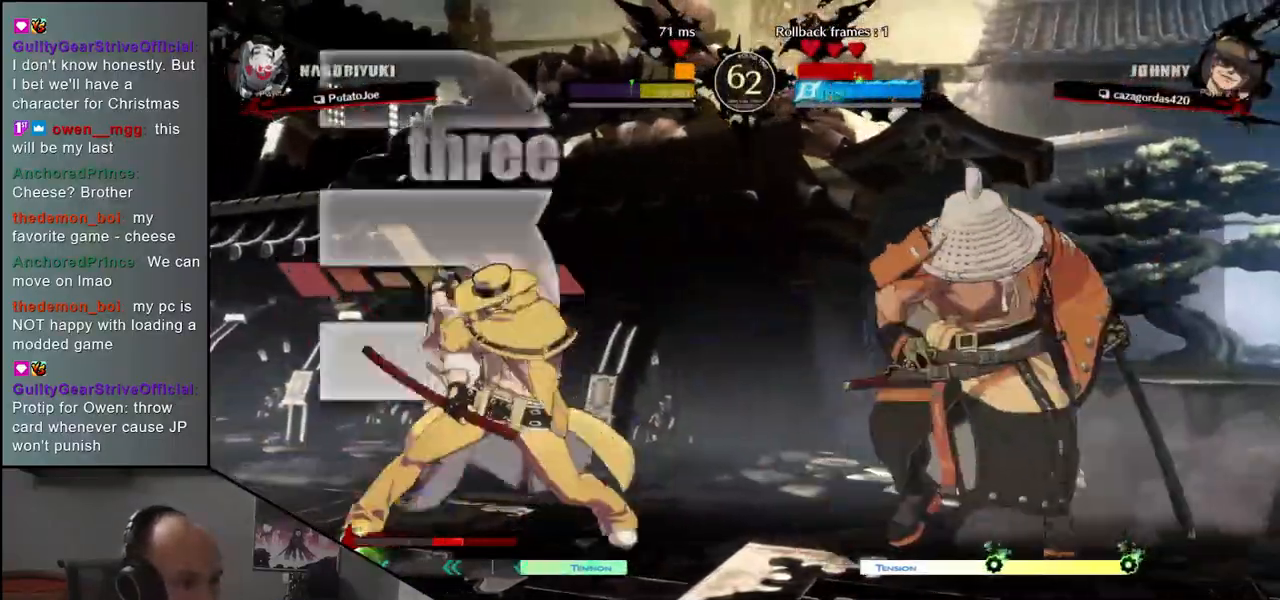
{"buttons": [], "left_stick": "center", "events": [[83, "left_stick", "down"], [117, "L1", "down"], [133, "left_stick", "right"], [200, "L1", "up"], [233, "left_stick", "center"]]}
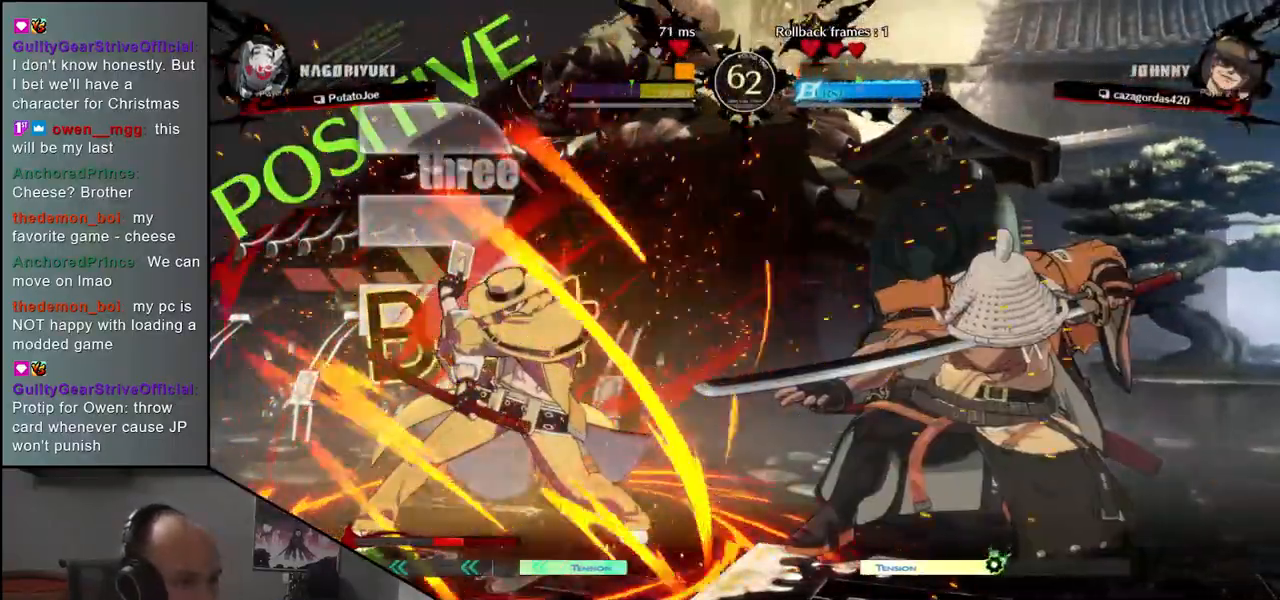
{"buttons": ["TRIANGLE", "R1"], "left_stick": "right", "events": [[67, "left_stick", "right"], [117, "R1", "down"], [117, "TRIANGLE", "down"]]}
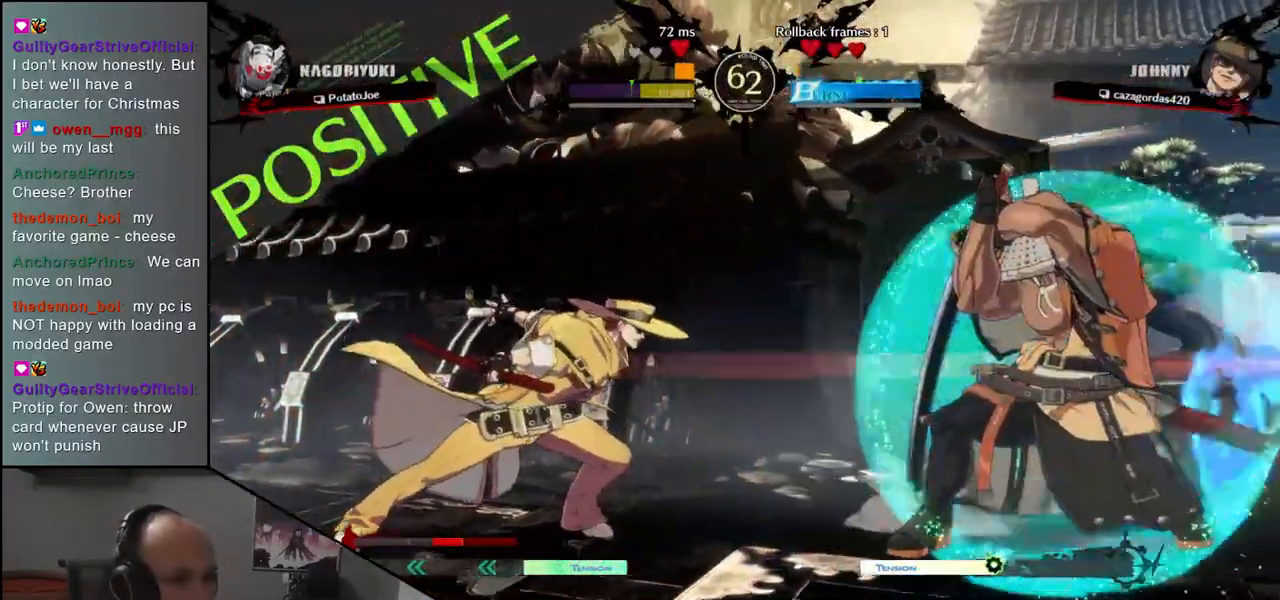
{"buttons": [], "left_stick": "down", "events": [[233, "R1", "up"], [233, "TRIANGLE", "up"], [433, "left_stick", "down"]]}
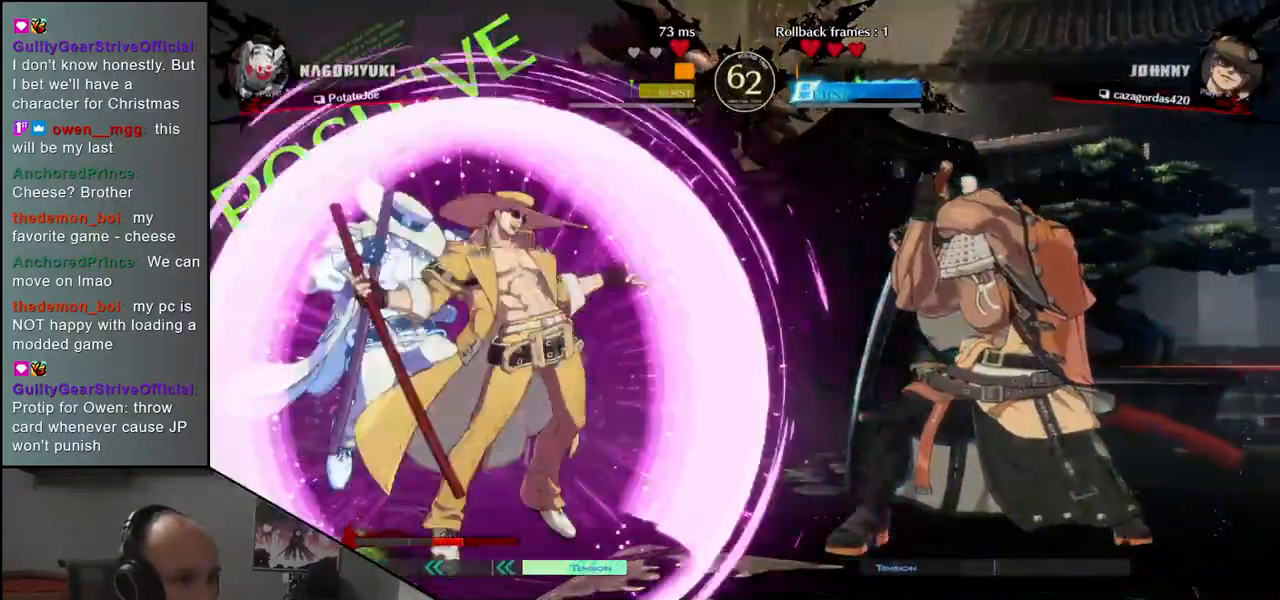
{"buttons": ["L1"], "left_stick": "right", "events": [[83, "left_stick", "right"], [117, "L1", "down"], [217, "L1", "up"], [233, "left_stick", "left"], [333, "L1", "down"], [333, "left_stick", "right"], [400, "L1", "up"], [483, "L1", "down"]]}
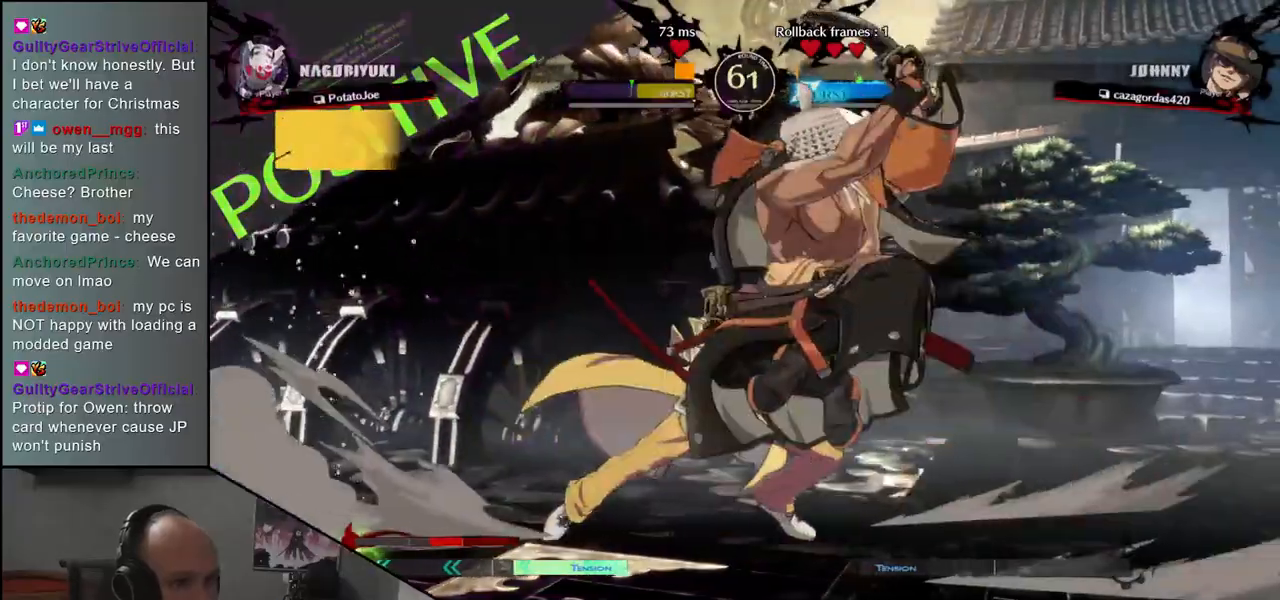
{"buttons": [], "left_stick": "left", "events": [[83, "L1", "up"], [83, "left_stick", "down"], [150, "left_stick", "right"], [200, "left_stick", "center"], [283, "left_stick", "left"]]}
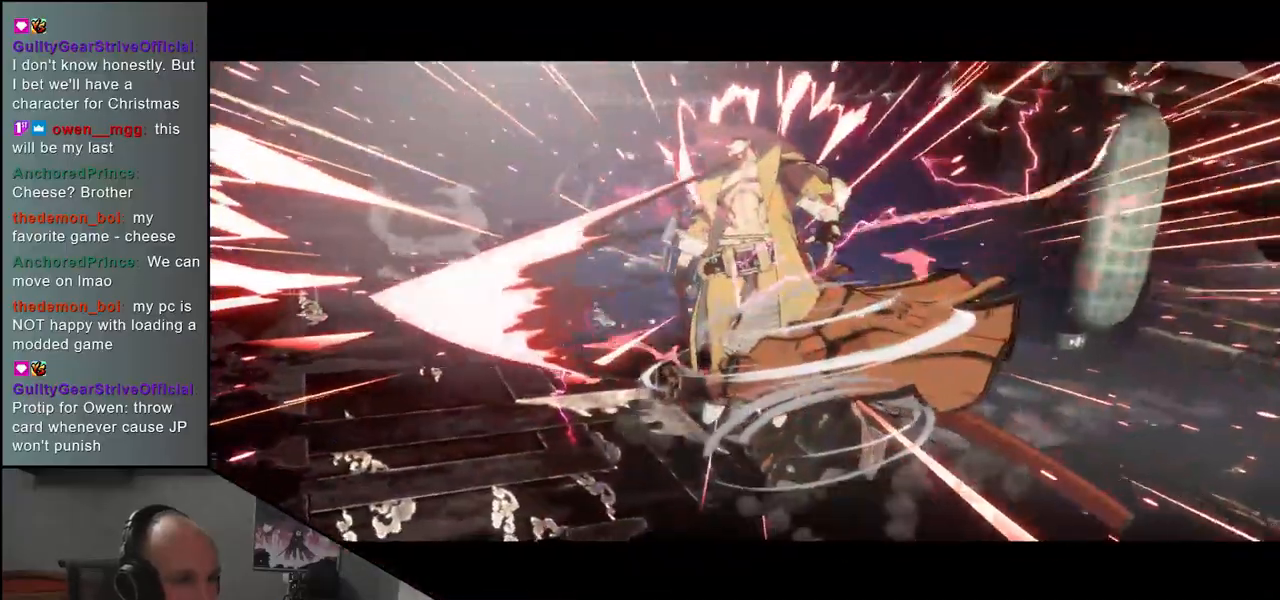
{"buttons": [], "left_stick": "center", "events": [[17, "left_stick", "center"]]}